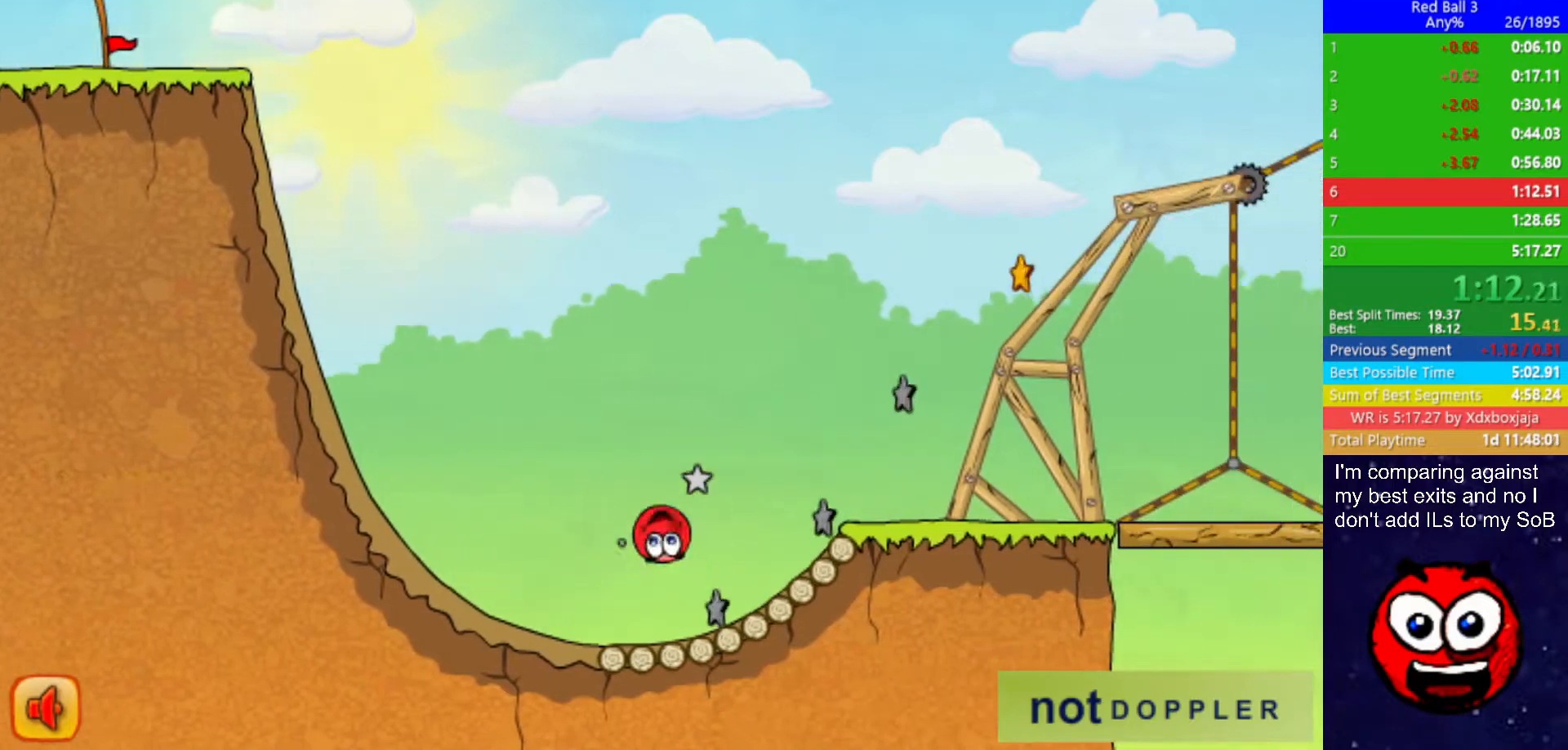
Gameplay with keyboard; each line is a JSON object with the keys held at the frame after it. "events" lists presses ("down") and releases ("up") of "down", "left", "p", "r", "right" and "up" between this image and that frame as [ms after this image, input, new state], when the widget could be followed in between. No other keys are recorded. Mouse input is not recorded.
{"keys": ["right"], "events": [[200, "up", "up"]]}
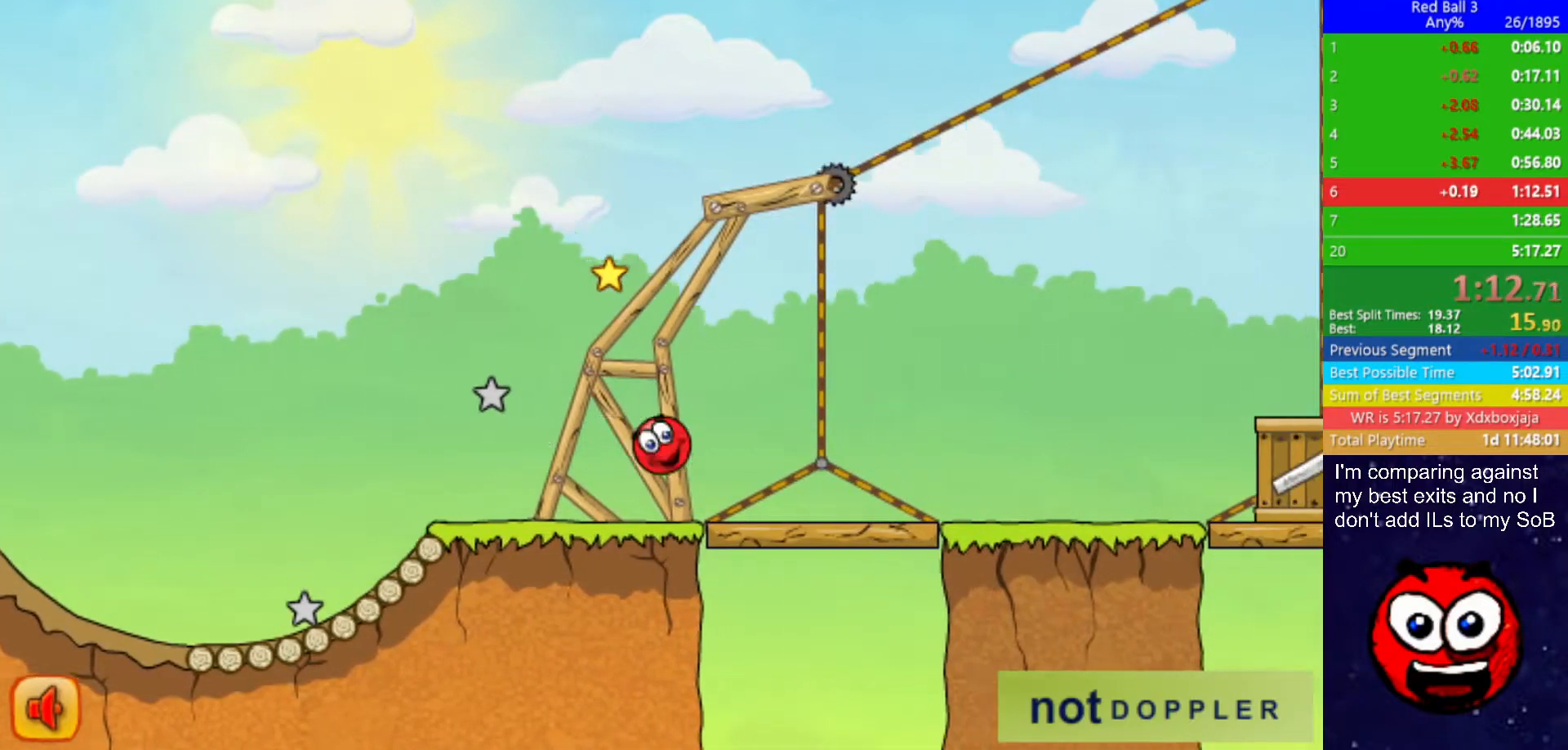
{"keys": ["right", "up"], "events": [[317, "up", "down"]]}
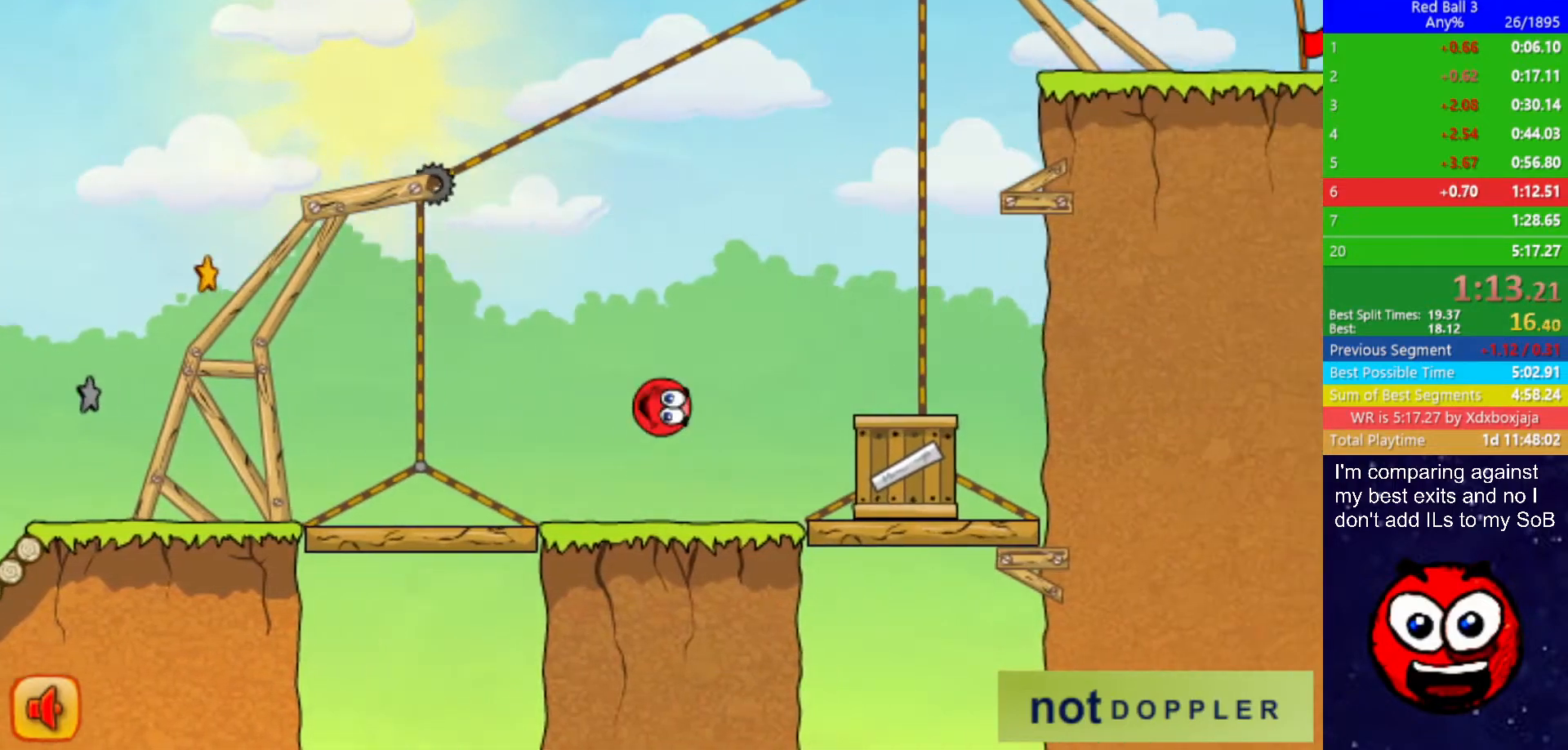
{"keys": ["right", "up"], "events": [[250, "right", "up"], [267, "left", "down"], [367, "right", "down"], [384, "left", "up"]]}
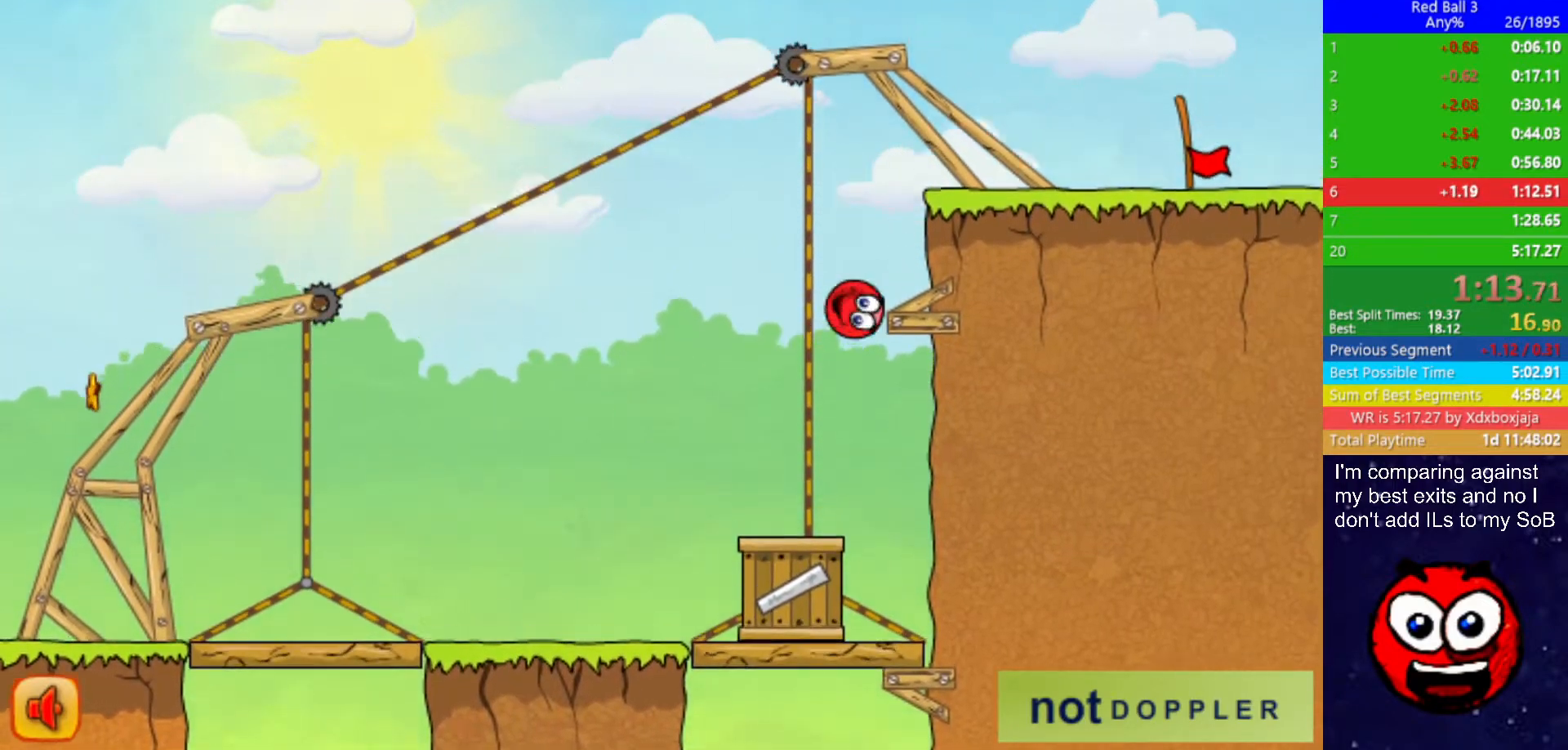
{"keys": ["right", "up"], "events": []}
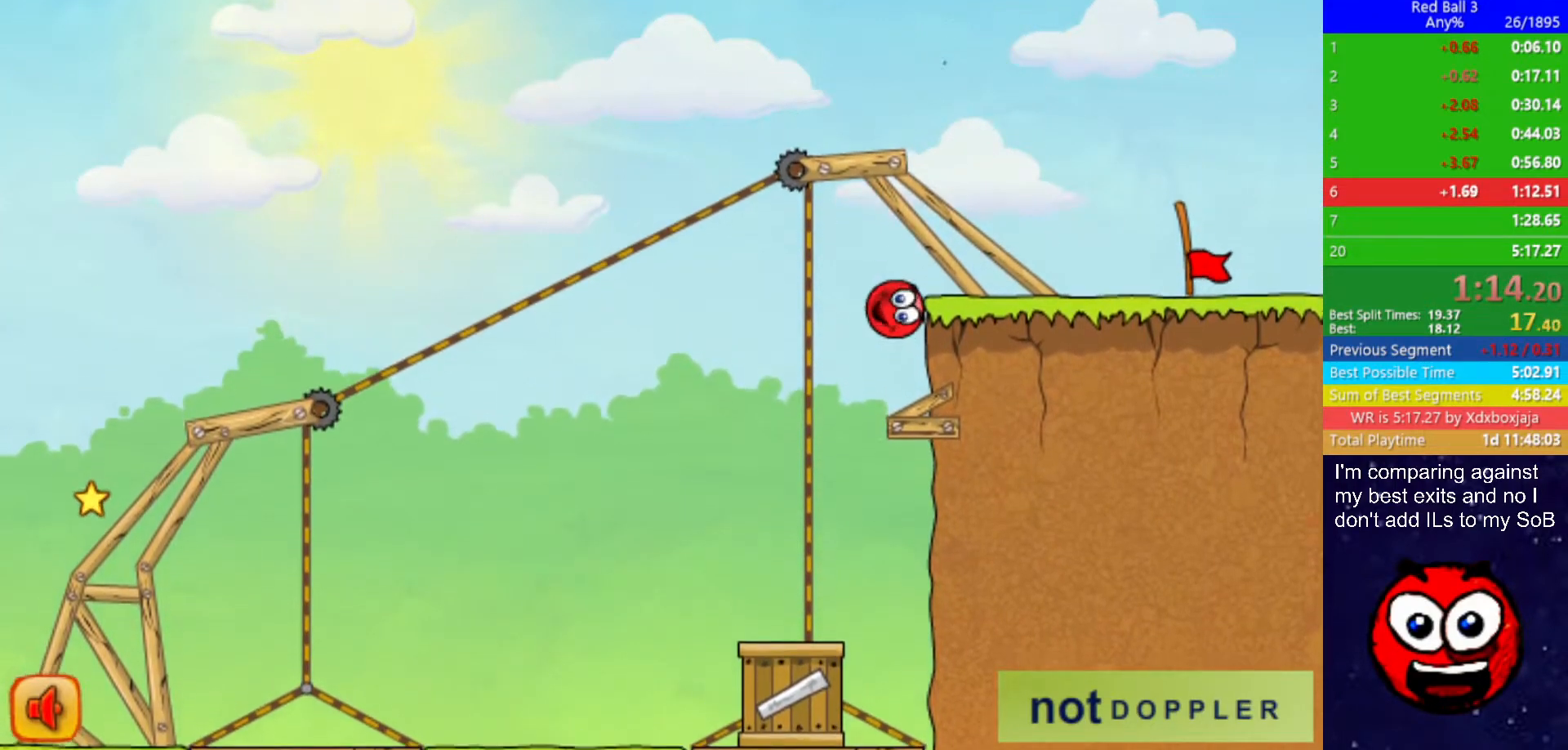
{"keys": ["right"], "events": [[384, "up", "up"]]}
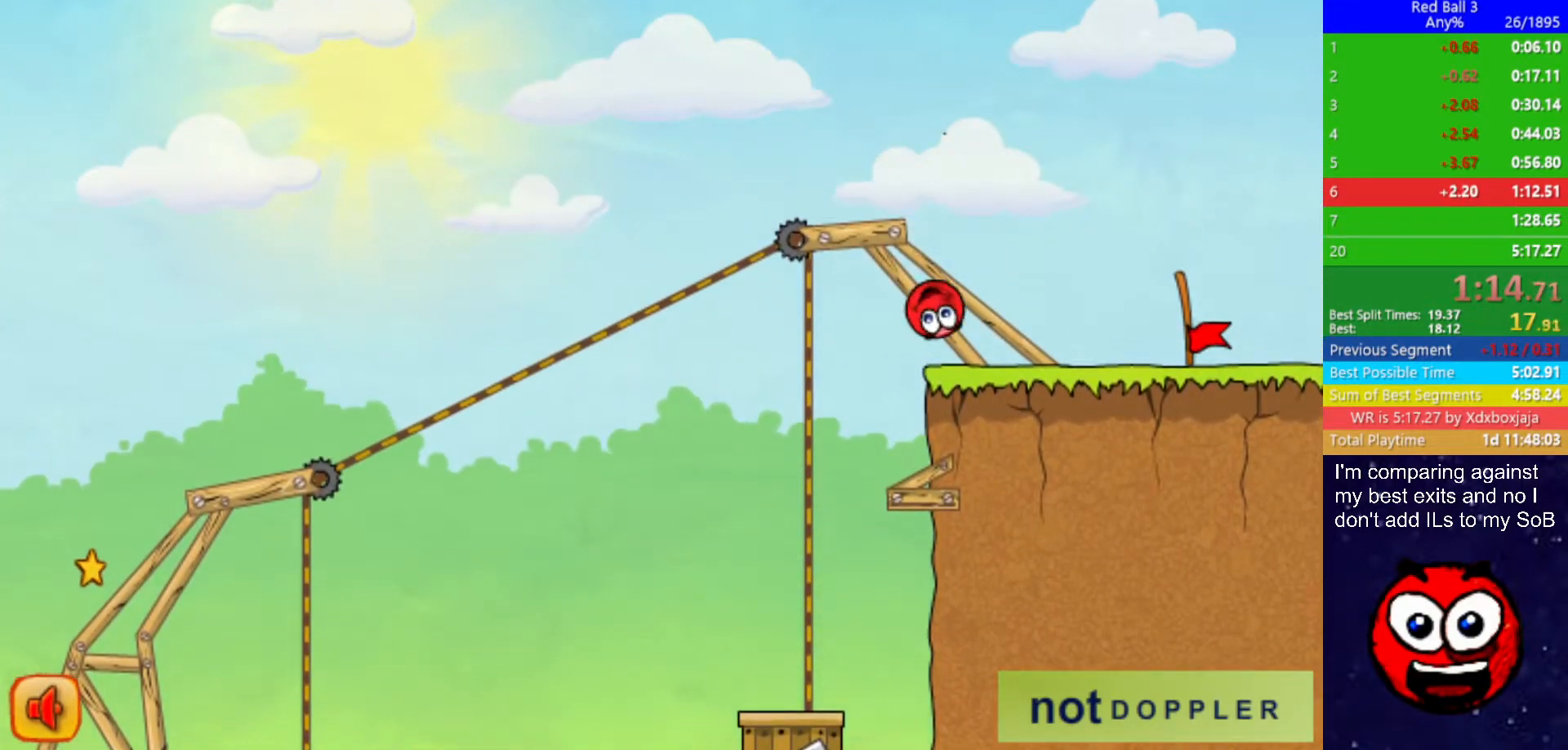
{"keys": ["right"], "events": []}
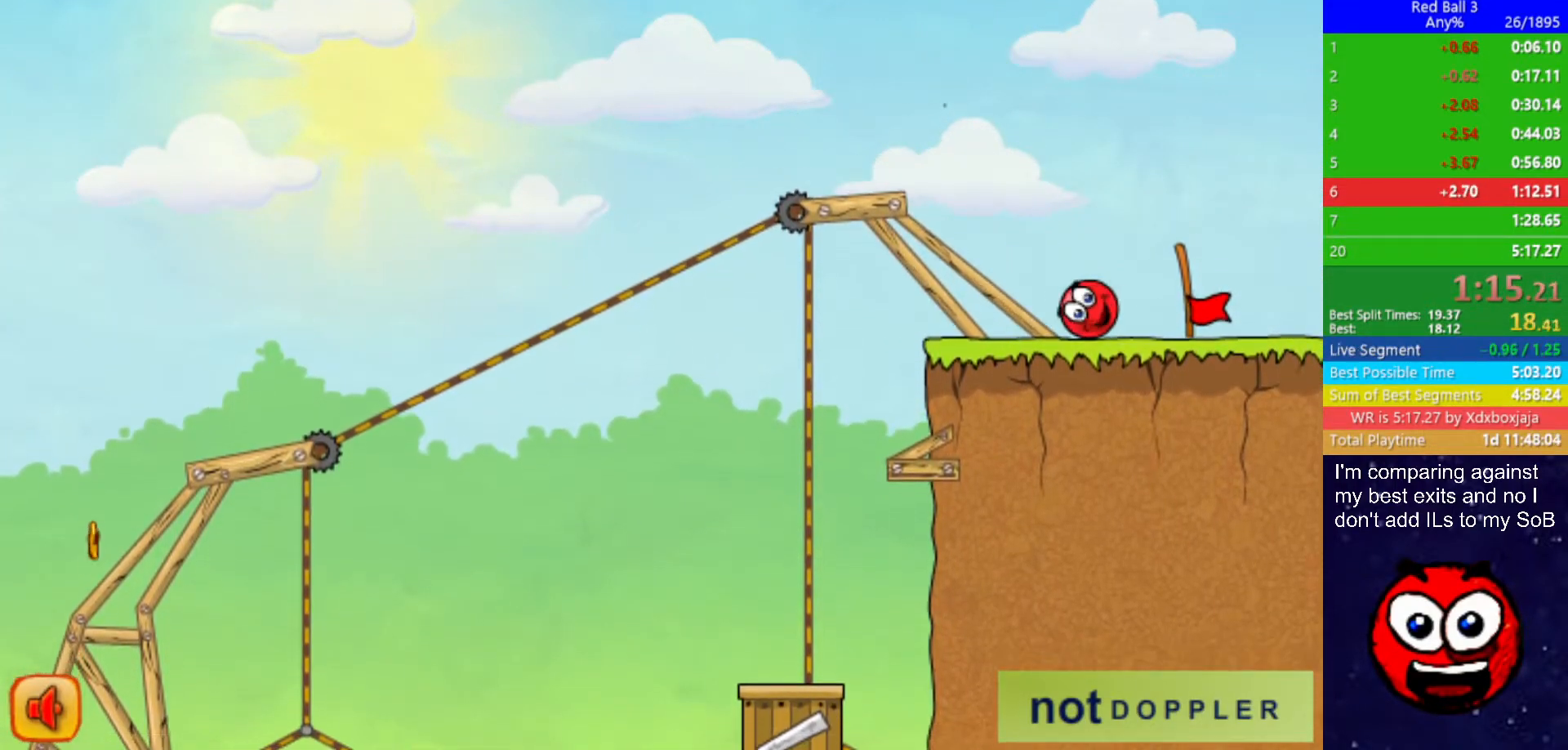
{"keys": ["right"], "events": []}
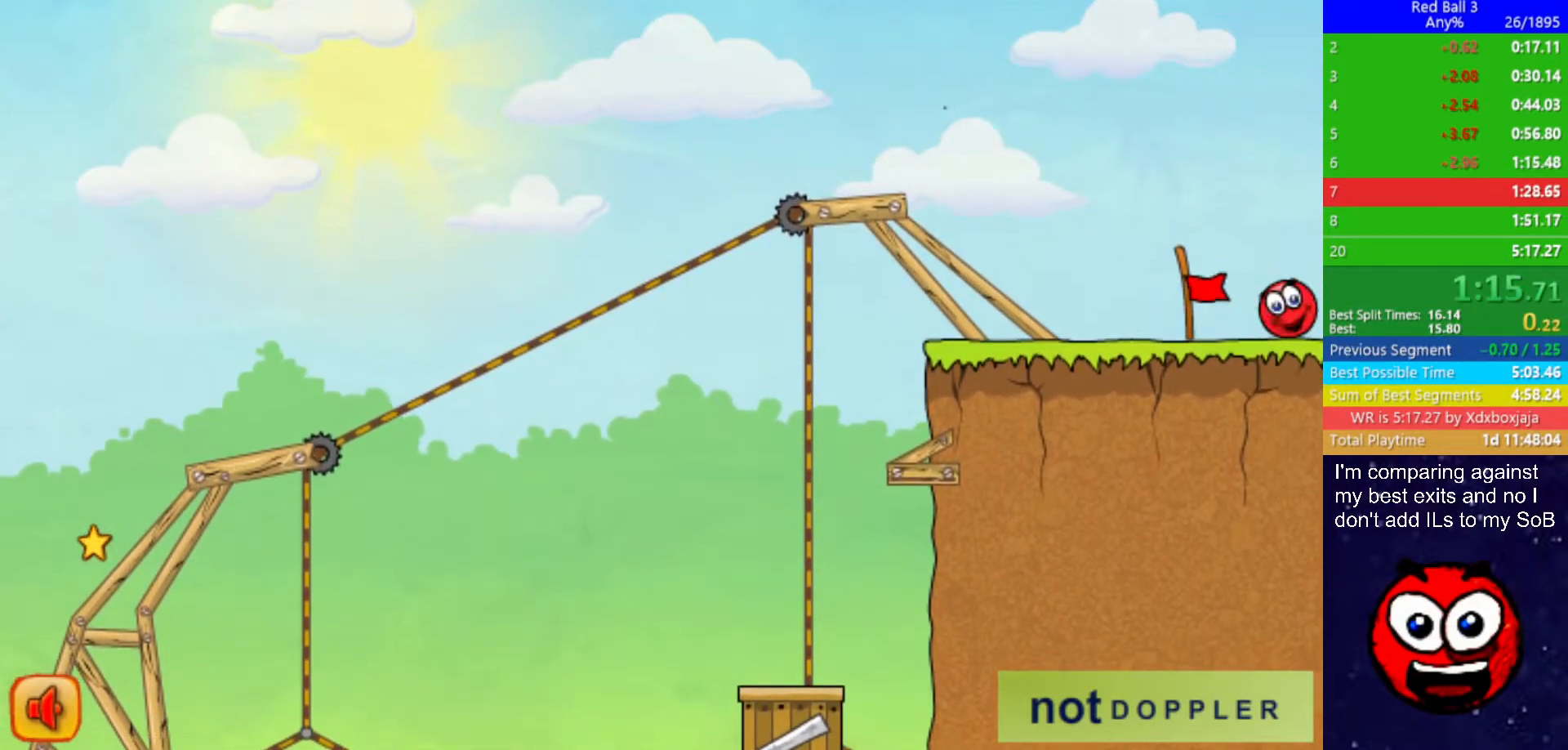
{"keys": ["right"], "events": [[17, "right", "up"], [100, "right", "down"]]}
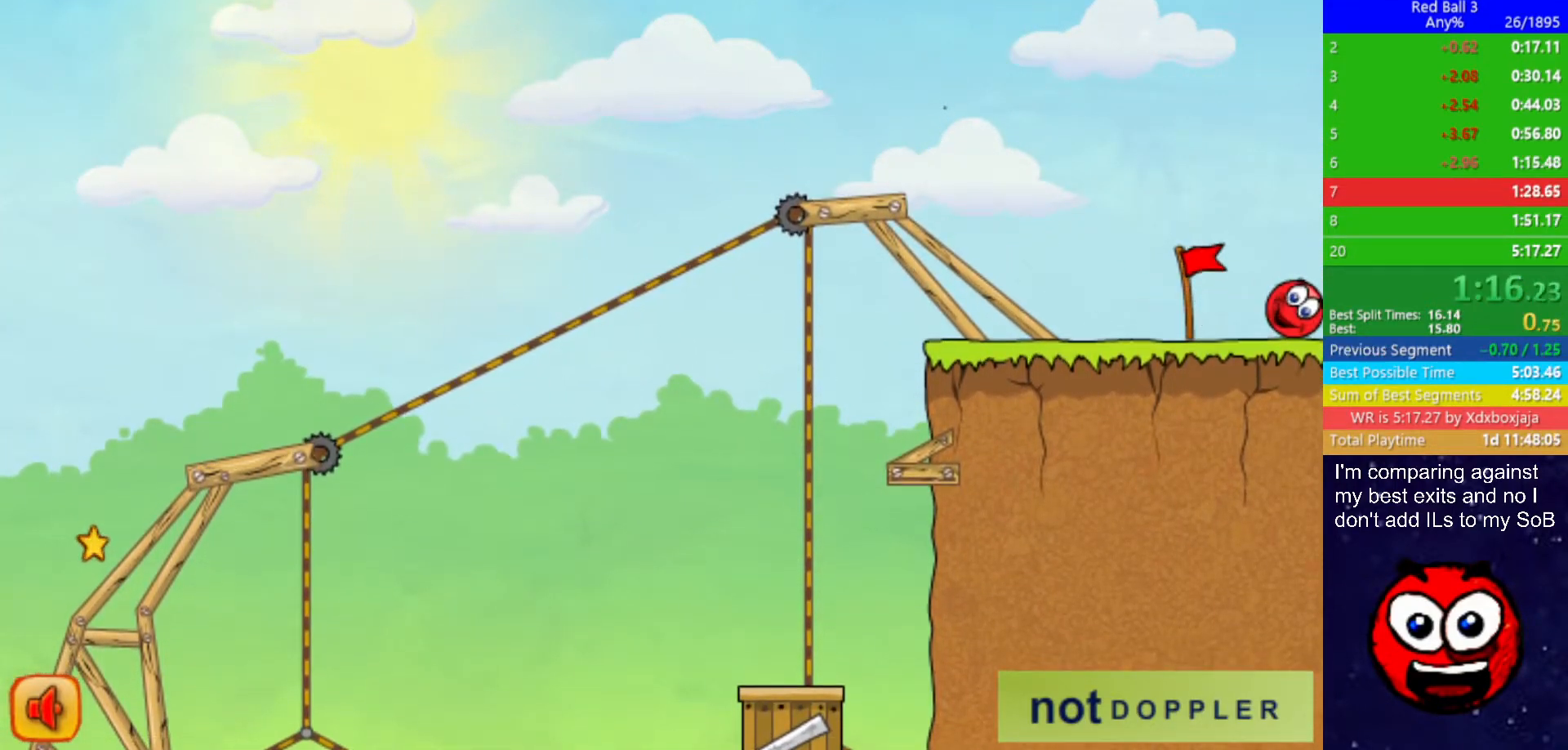
{"keys": ["right"], "events": []}
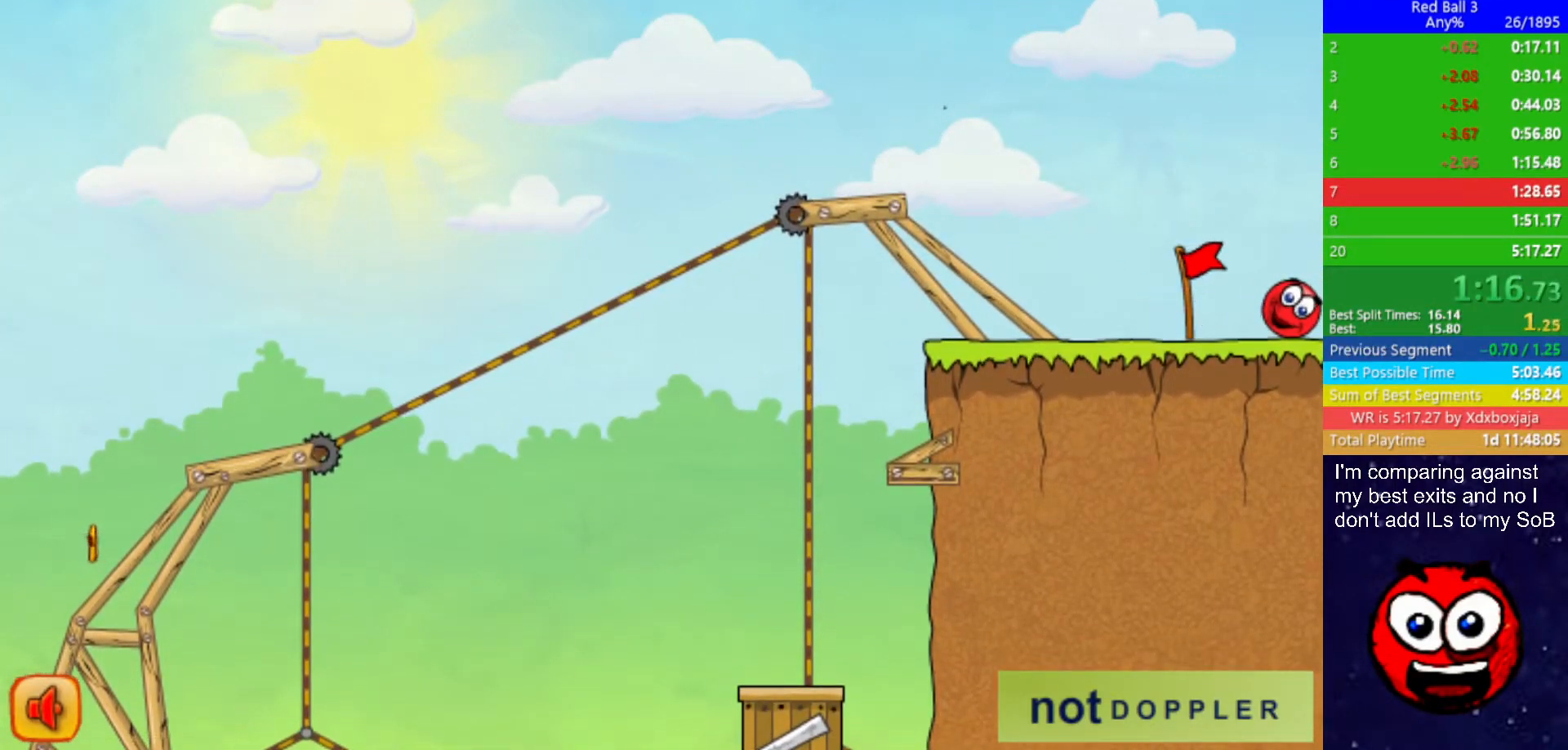
{"keys": ["right"], "events": []}
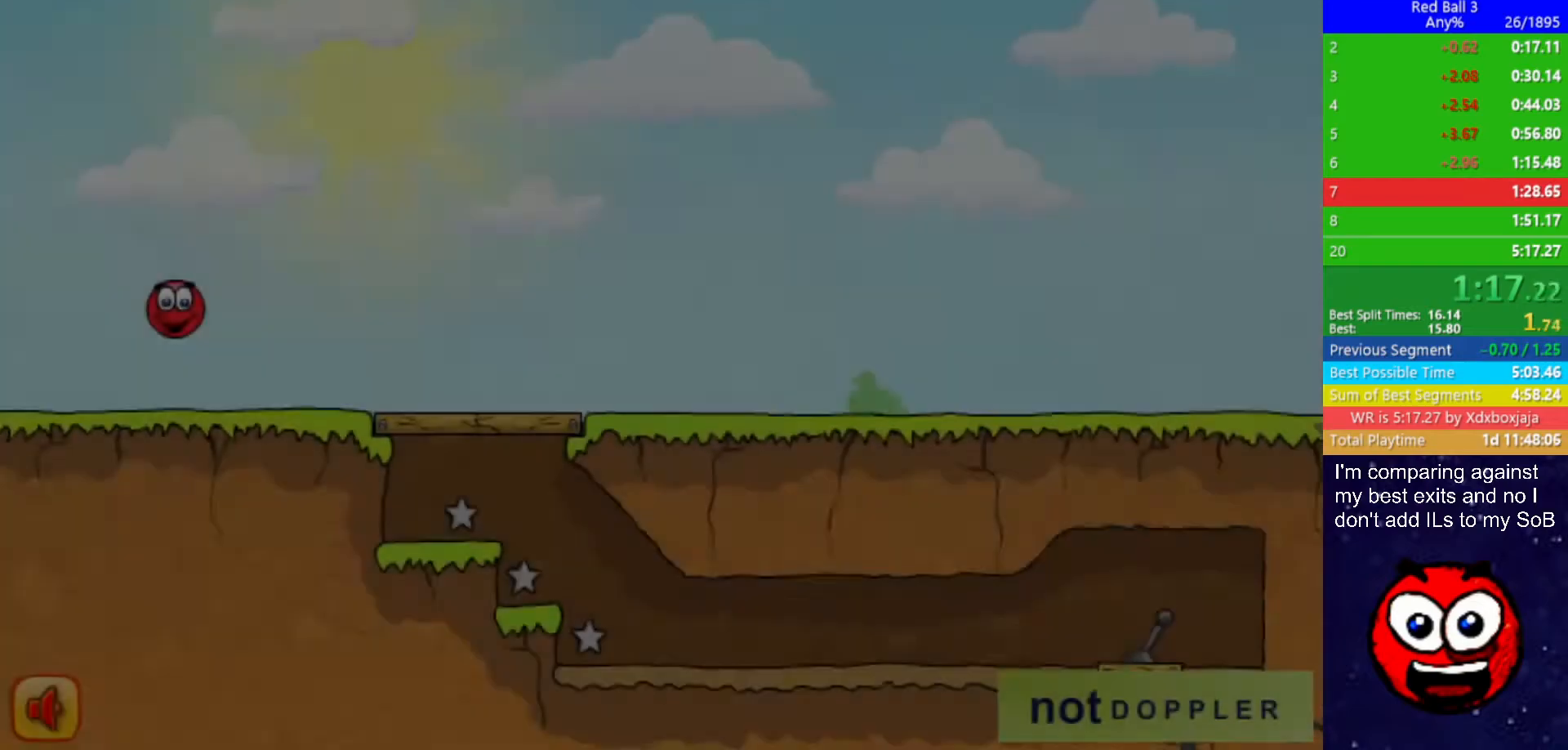
{"keys": ["right"], "events": []}
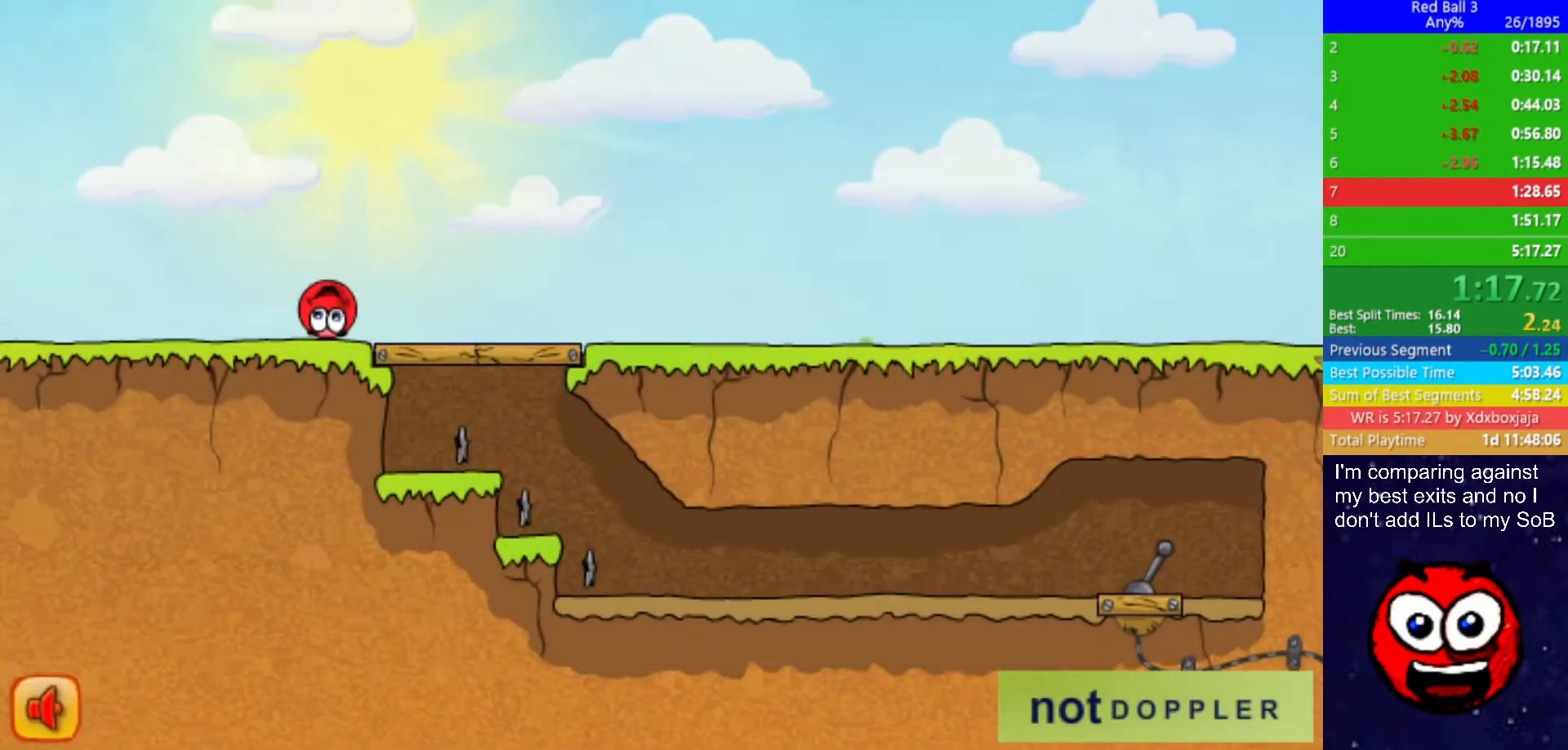
{"keys": ["right"], "events": []}
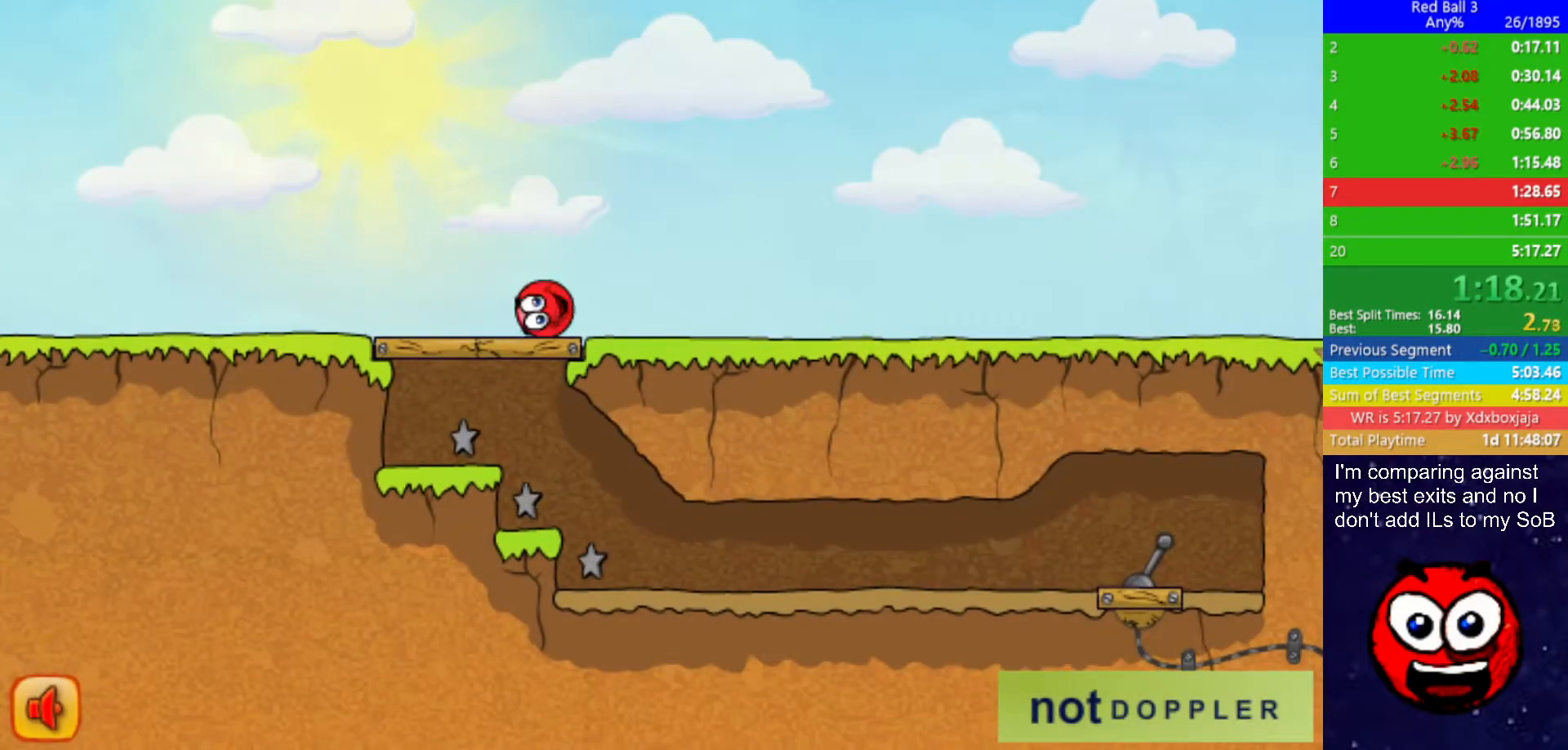
{"keys": ["right", "up"], "events": [[100, "up", "down"]]}
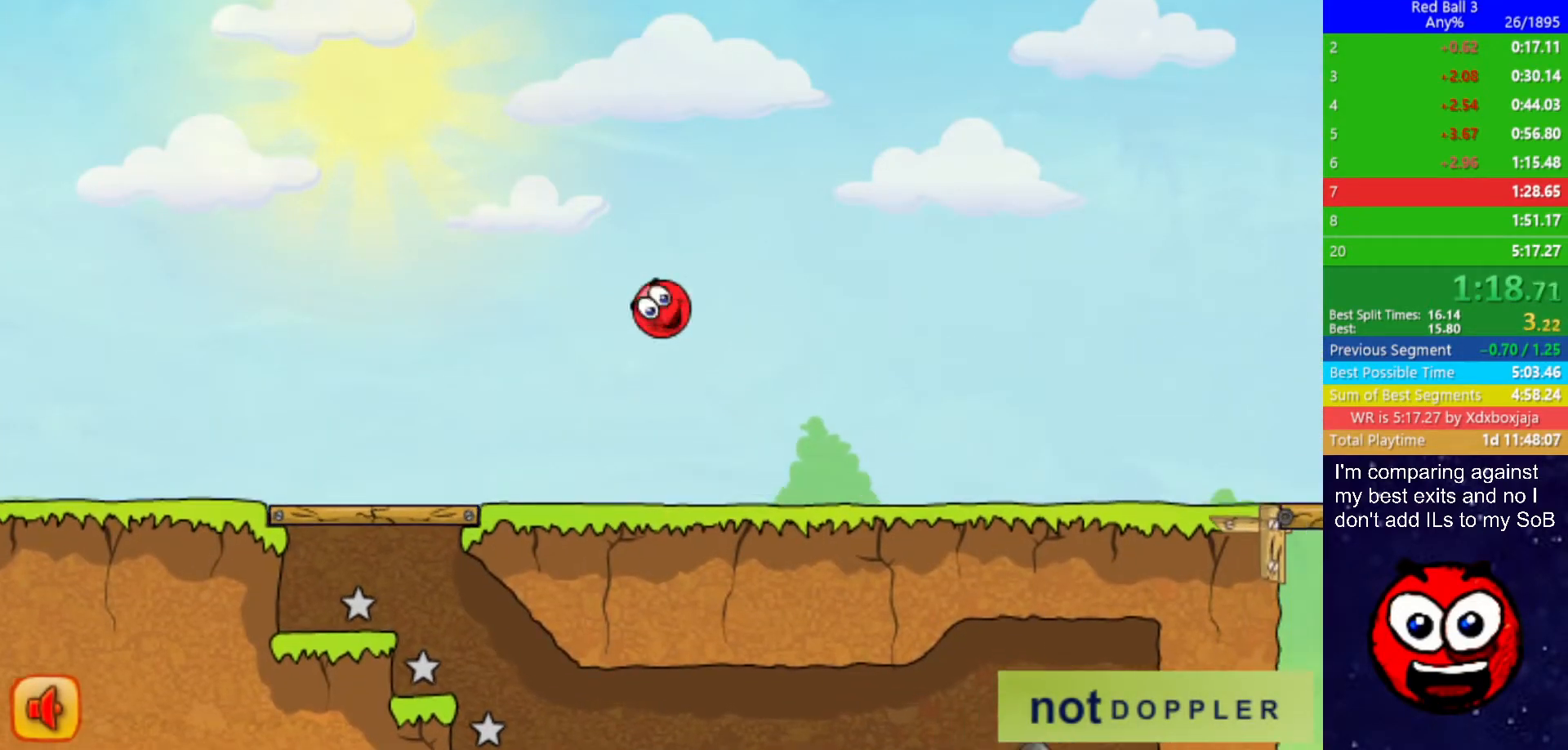
{"keys": ["right", "up"], "events": []}
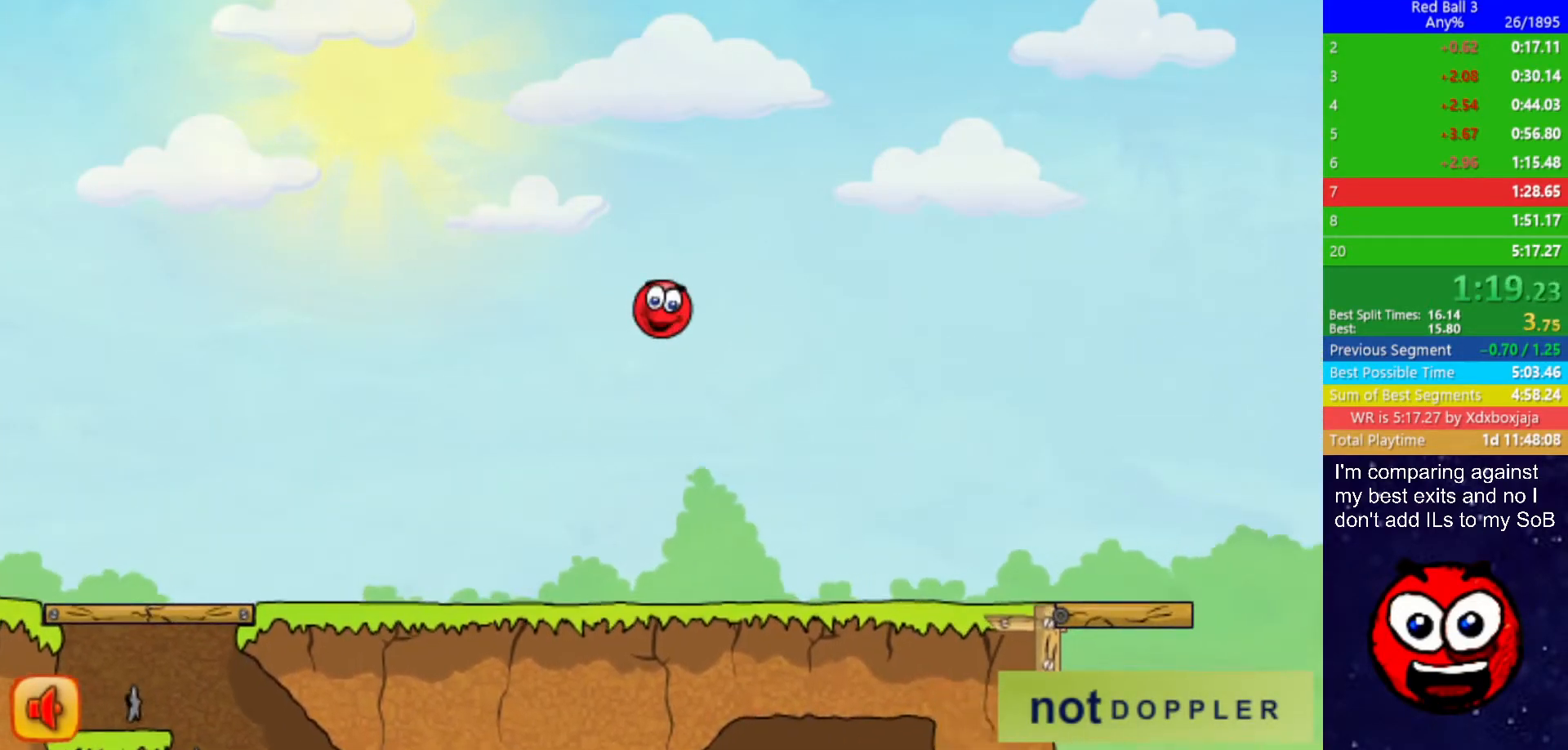
{"keys": ["right", "up"], "events": []}
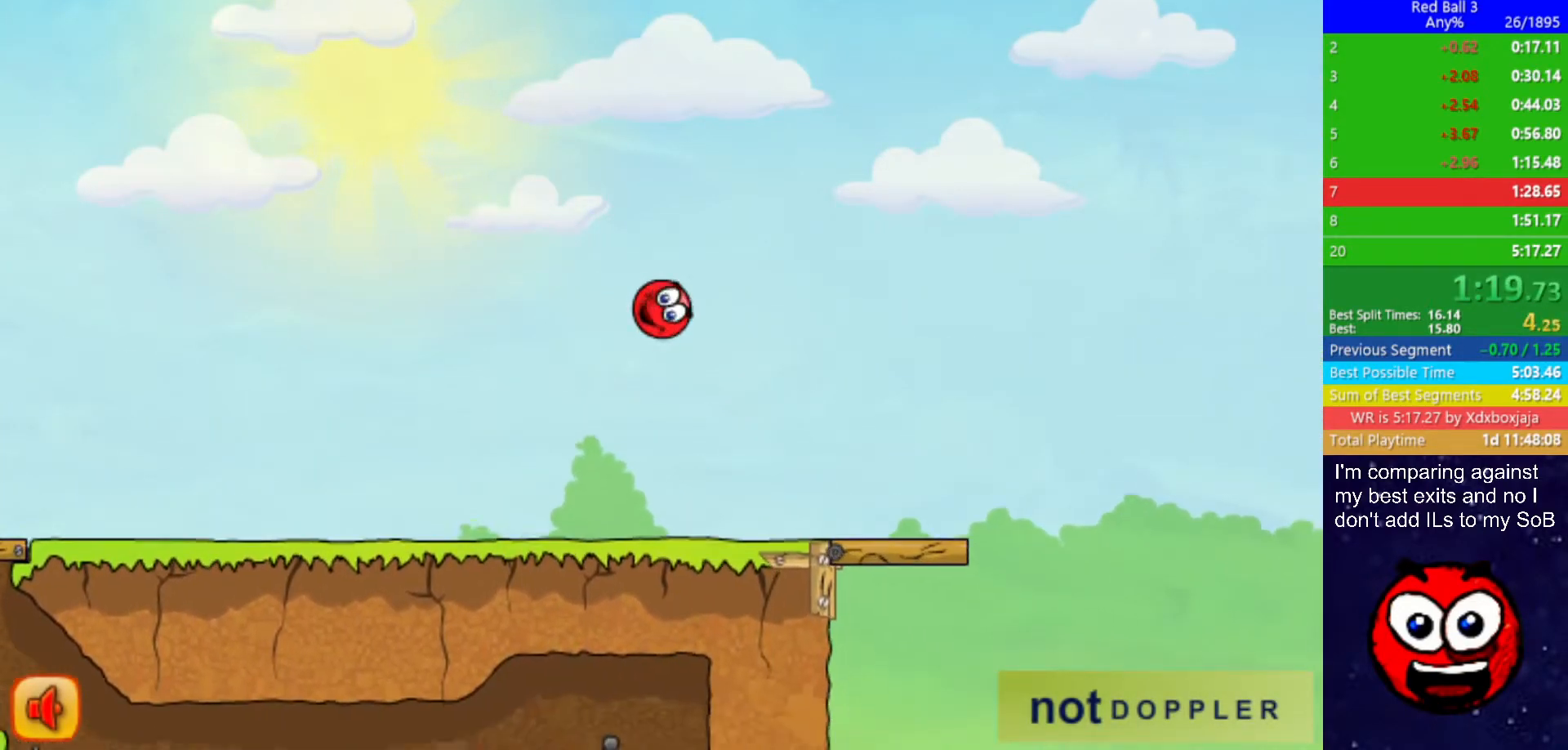
{"keys": ["right"], "events": [[284, "up", "up"]]}
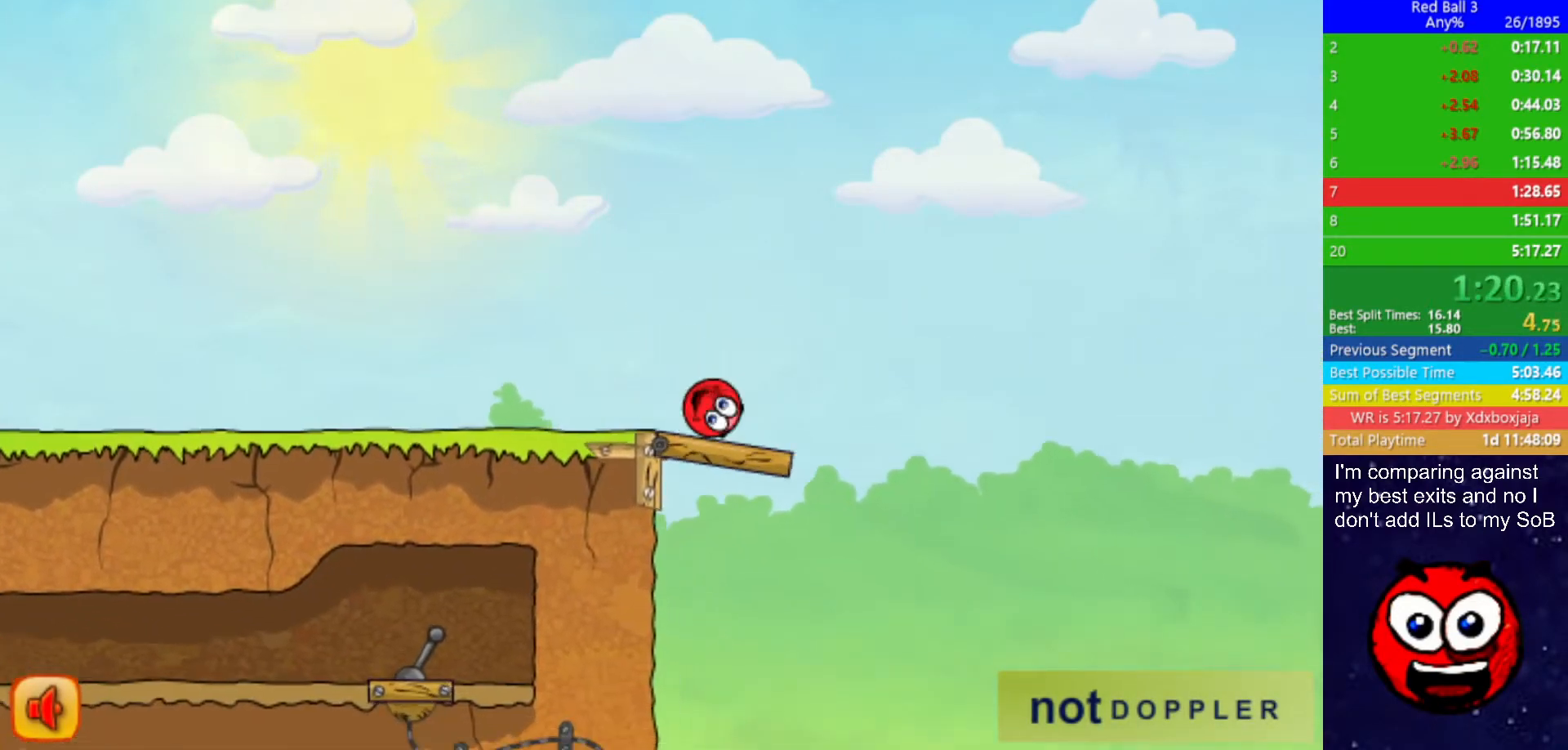
{"keys": ["right", "up"], "events": [[184, "up", "down"]]}
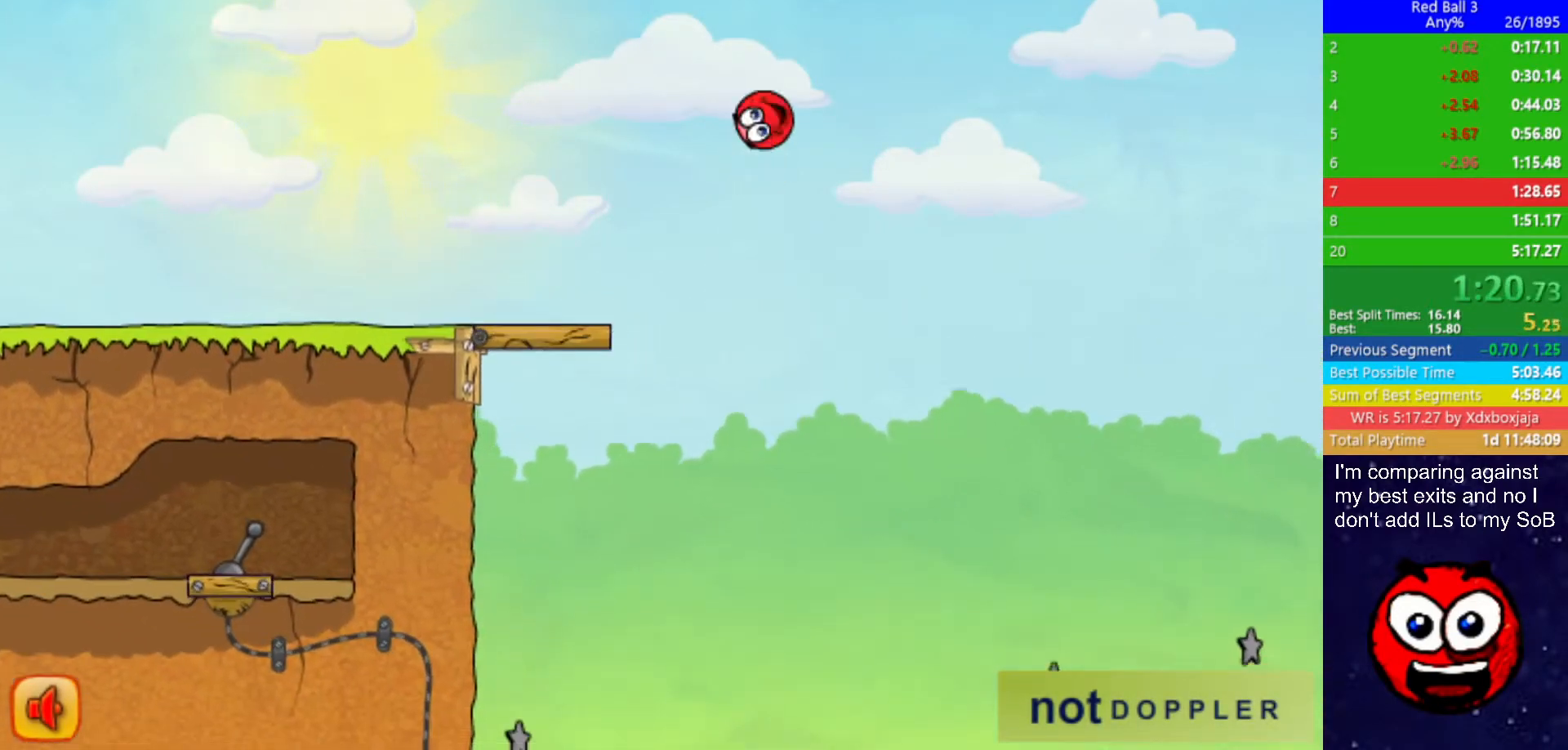
{"keys": ["right", "up"], "events": []}
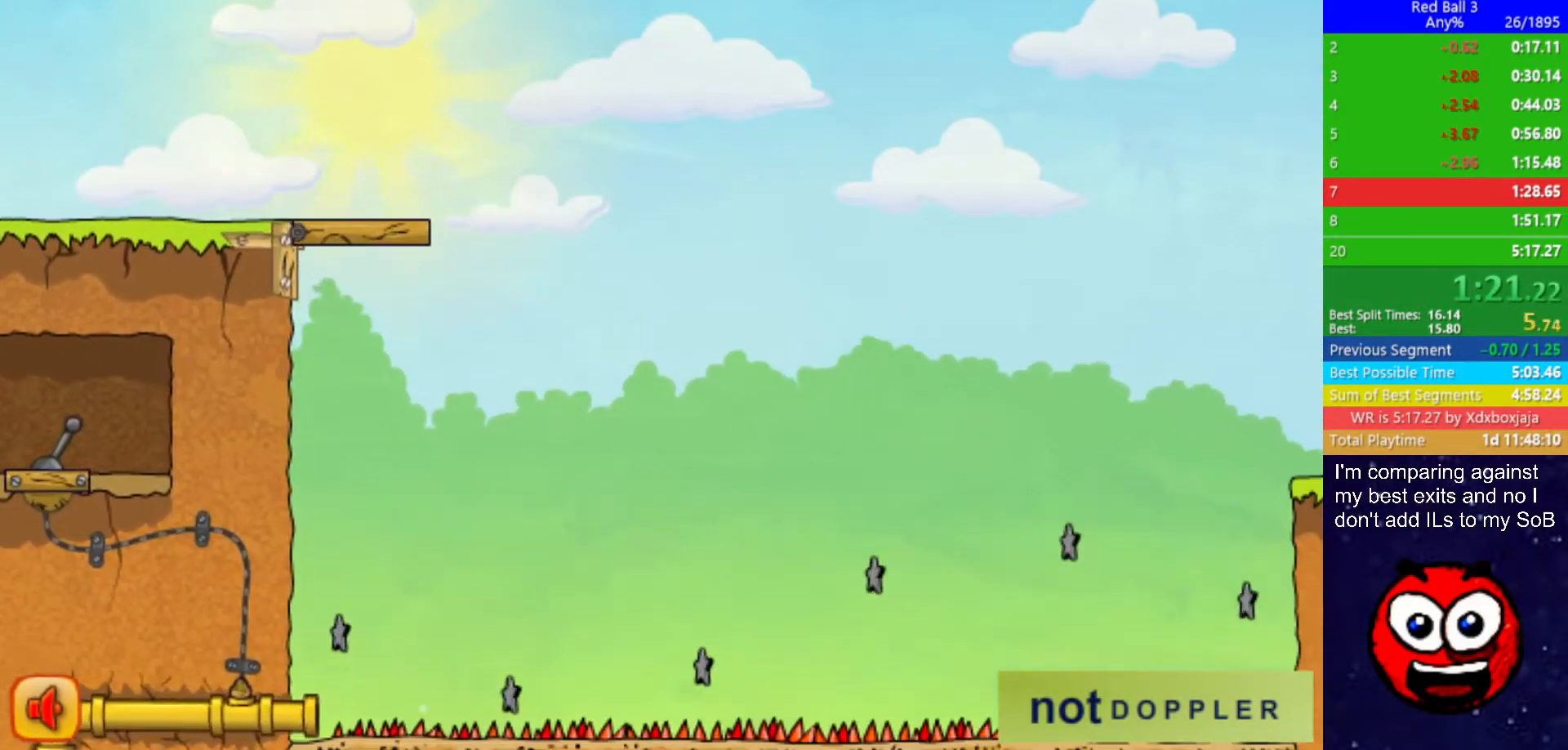
{"keys": ["right", "up"], "events": []}
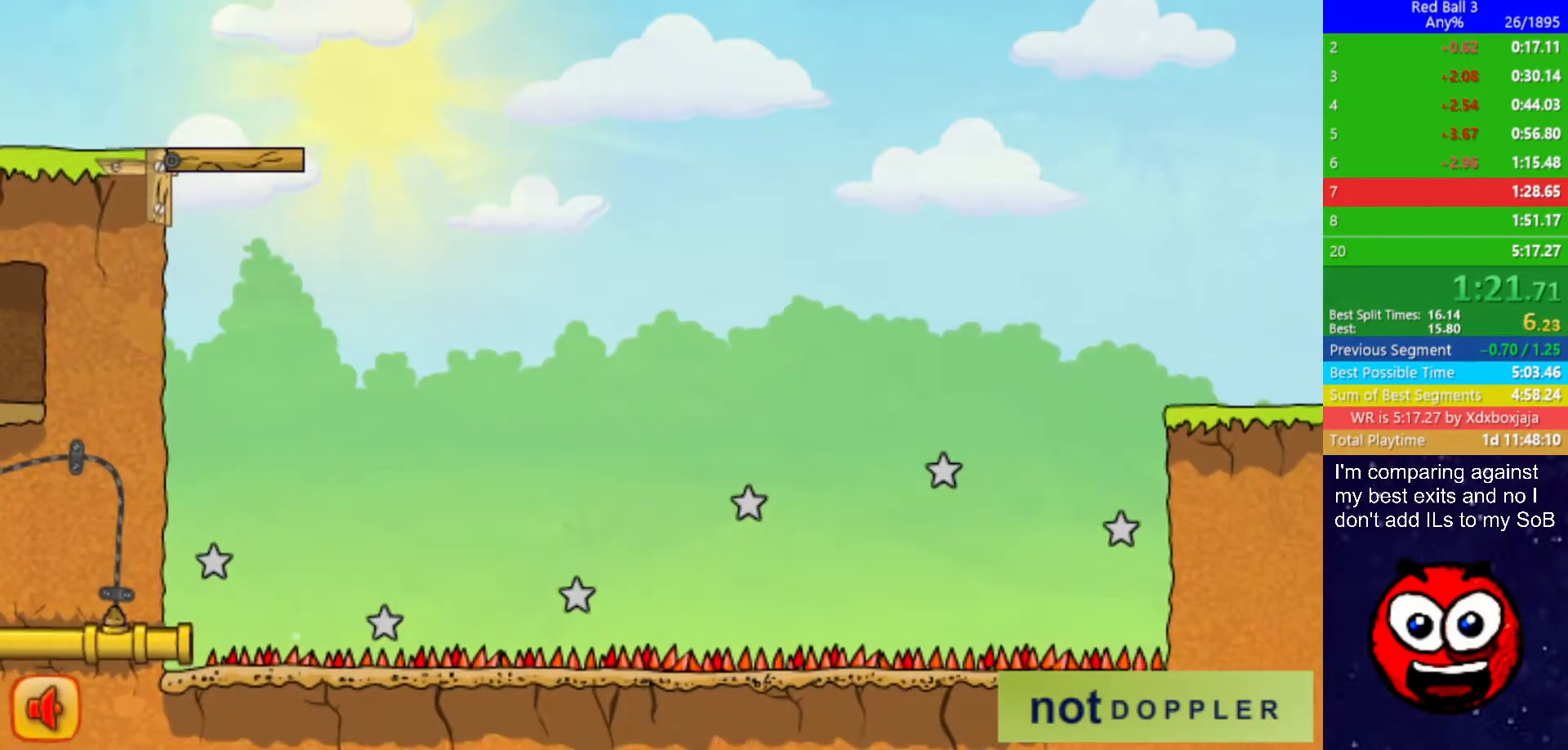
{"keys": ["right", "up"], "events": []}
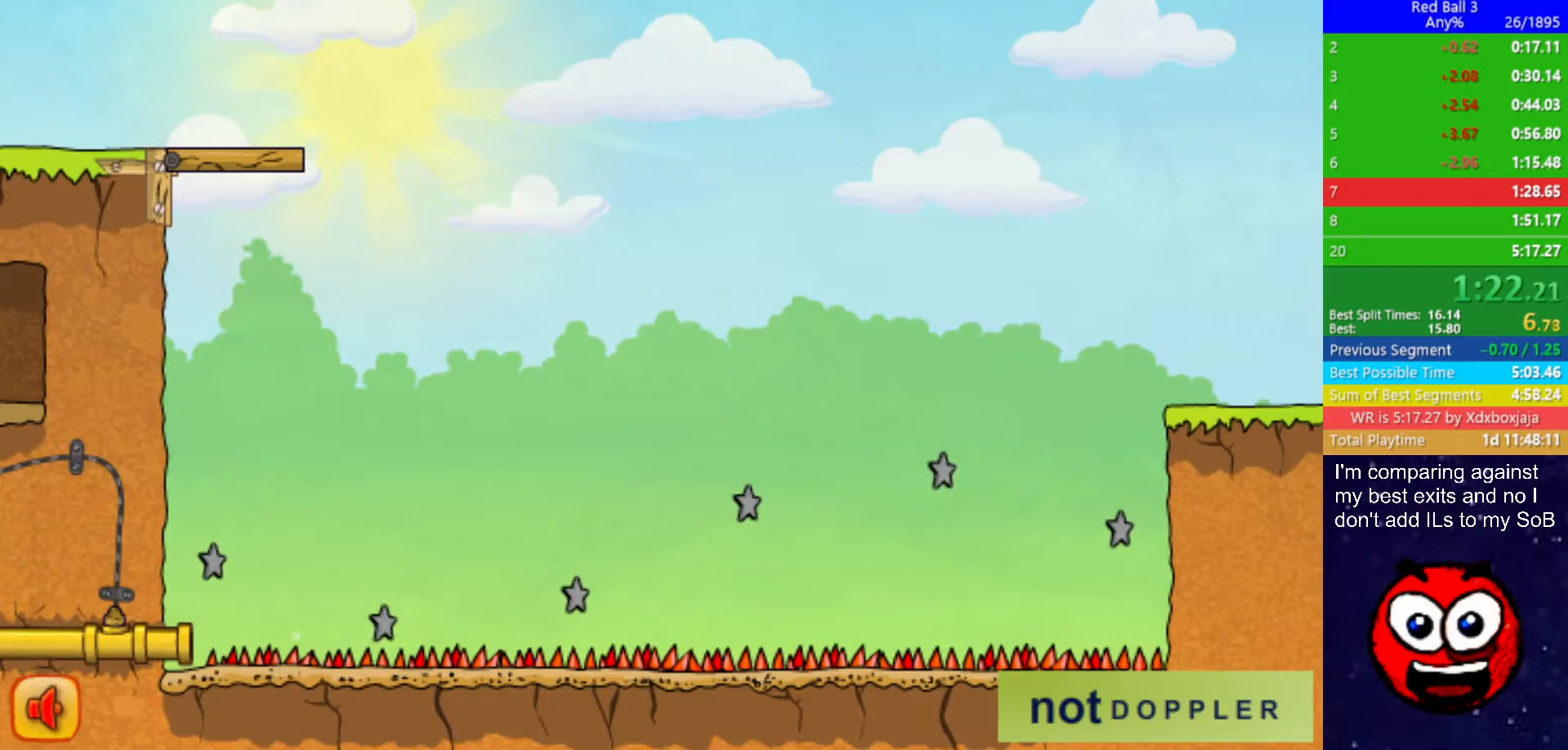
{"keys": ["right", "up"], "events": []}
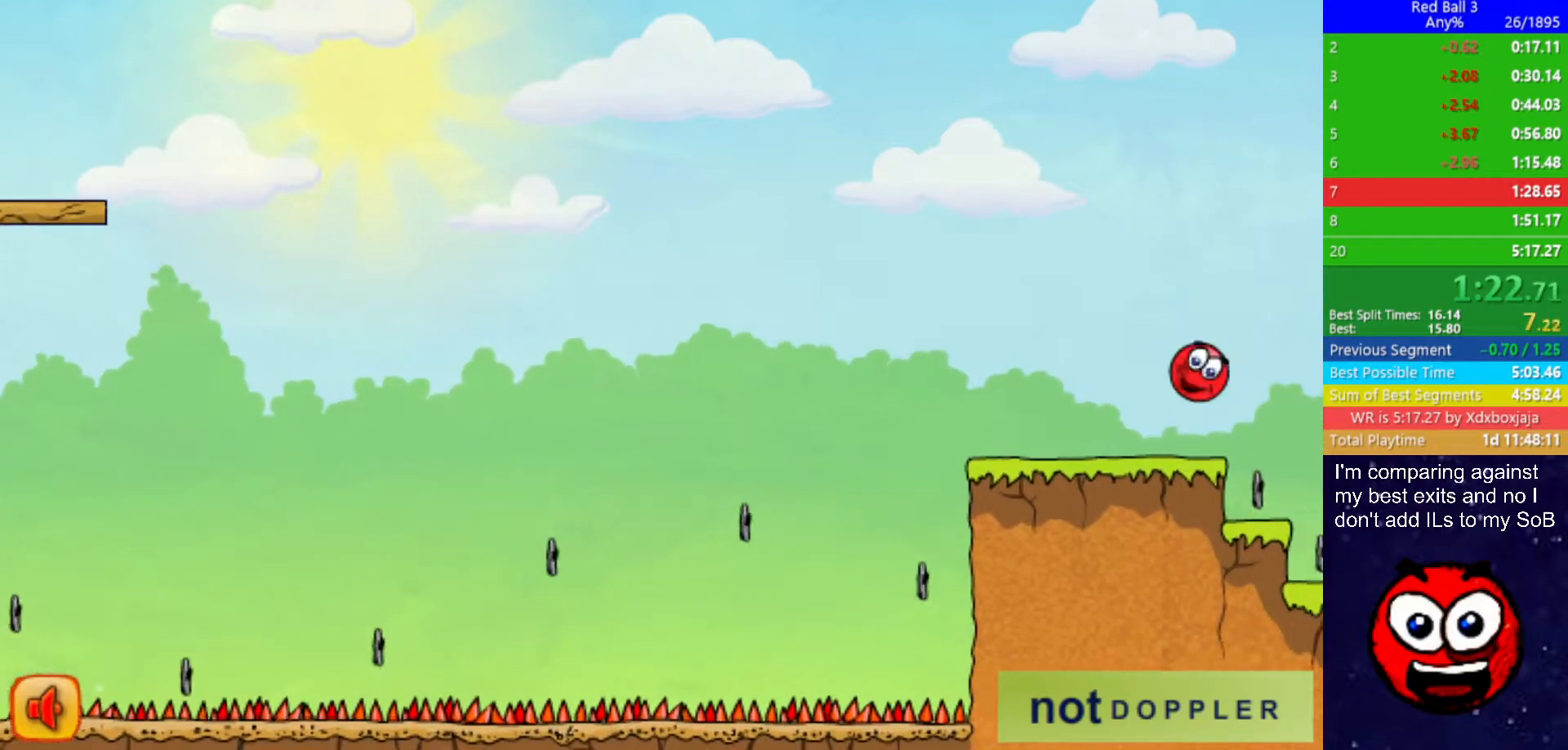
{"keys": ["right", "up"], "events": []}
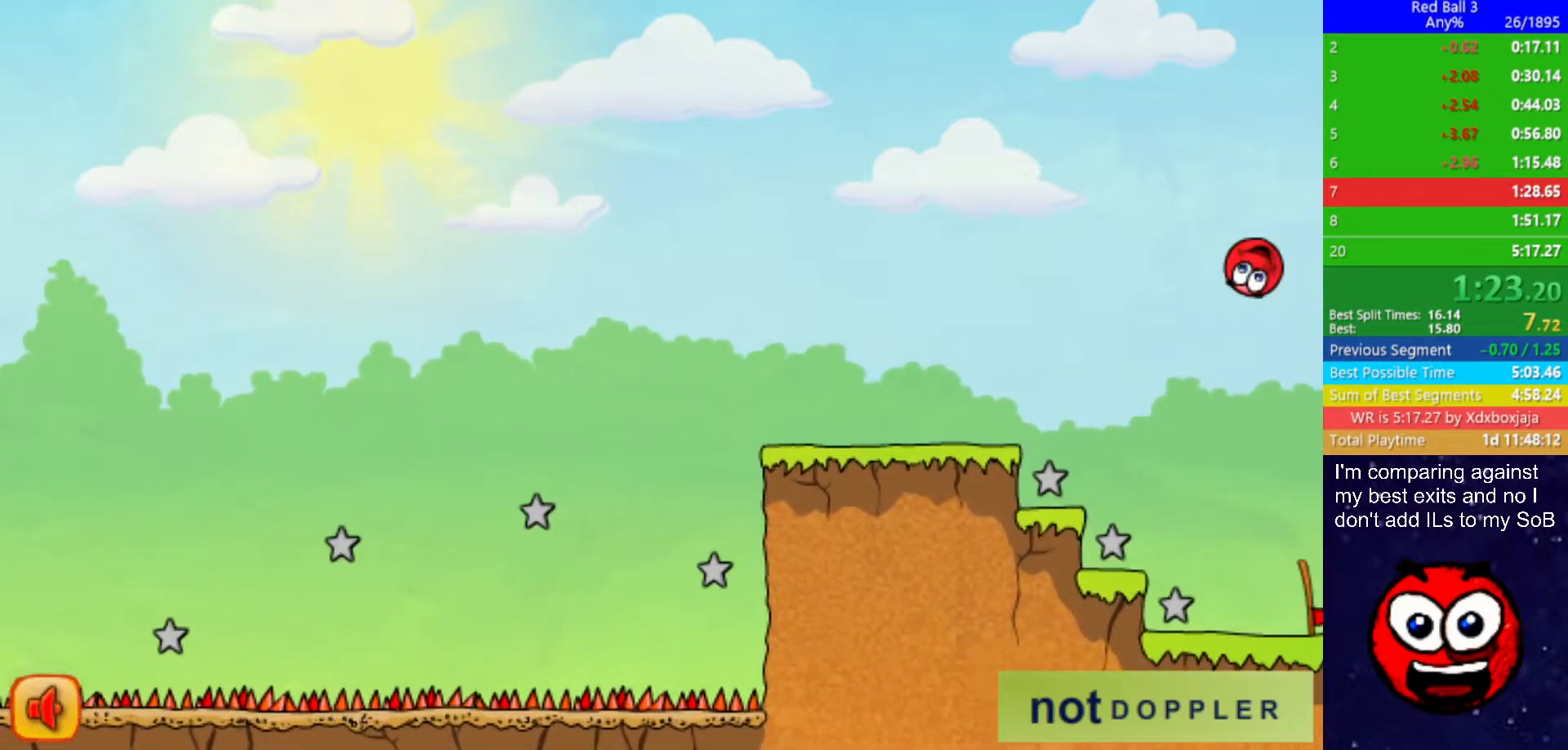
{"keys": ["right", "up"], "events": []}
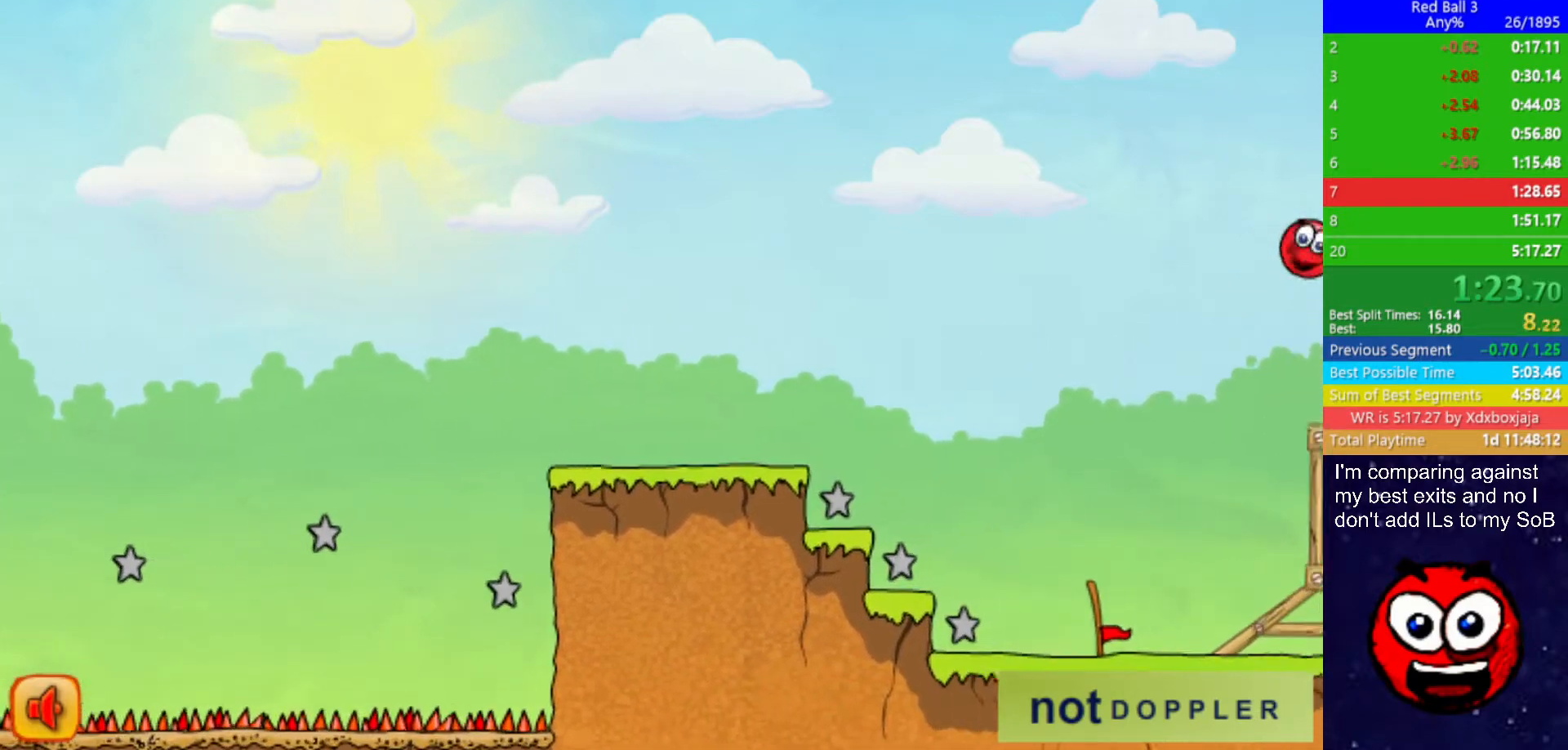
{"keys": ["right", "up"], "events": []}
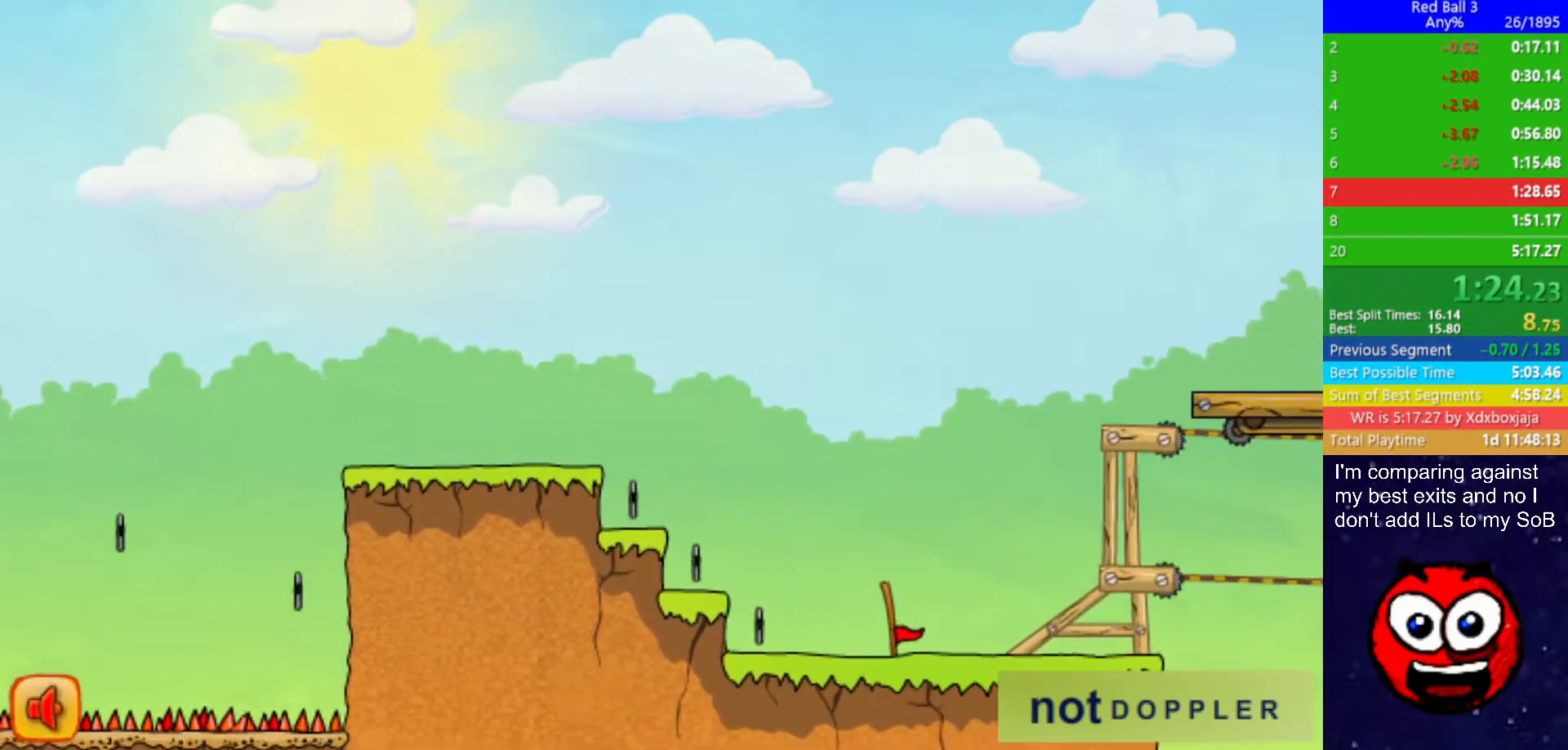
{"keys": ["right", "up"], "events": []}
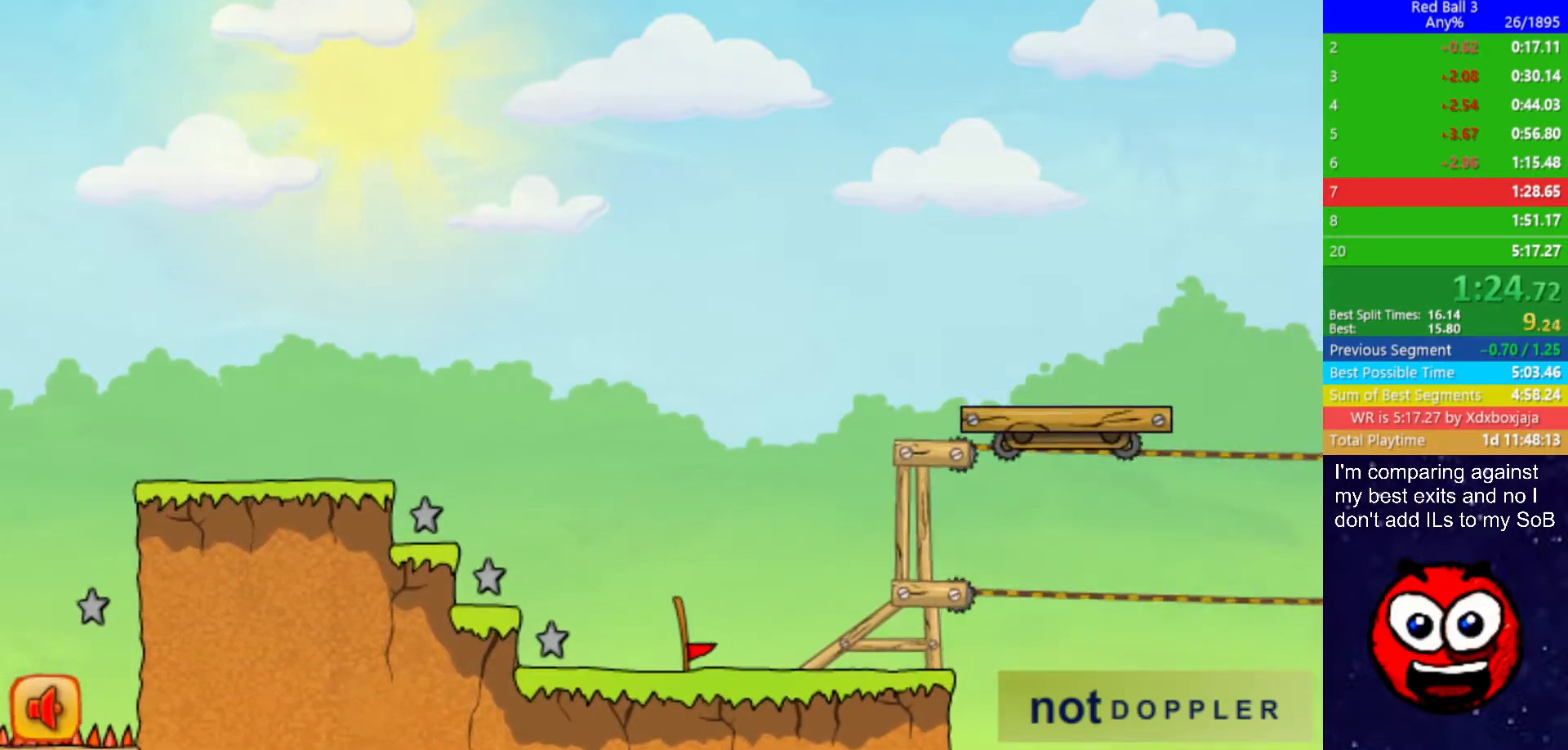
{"keys": ["right", "up"], "events": []}
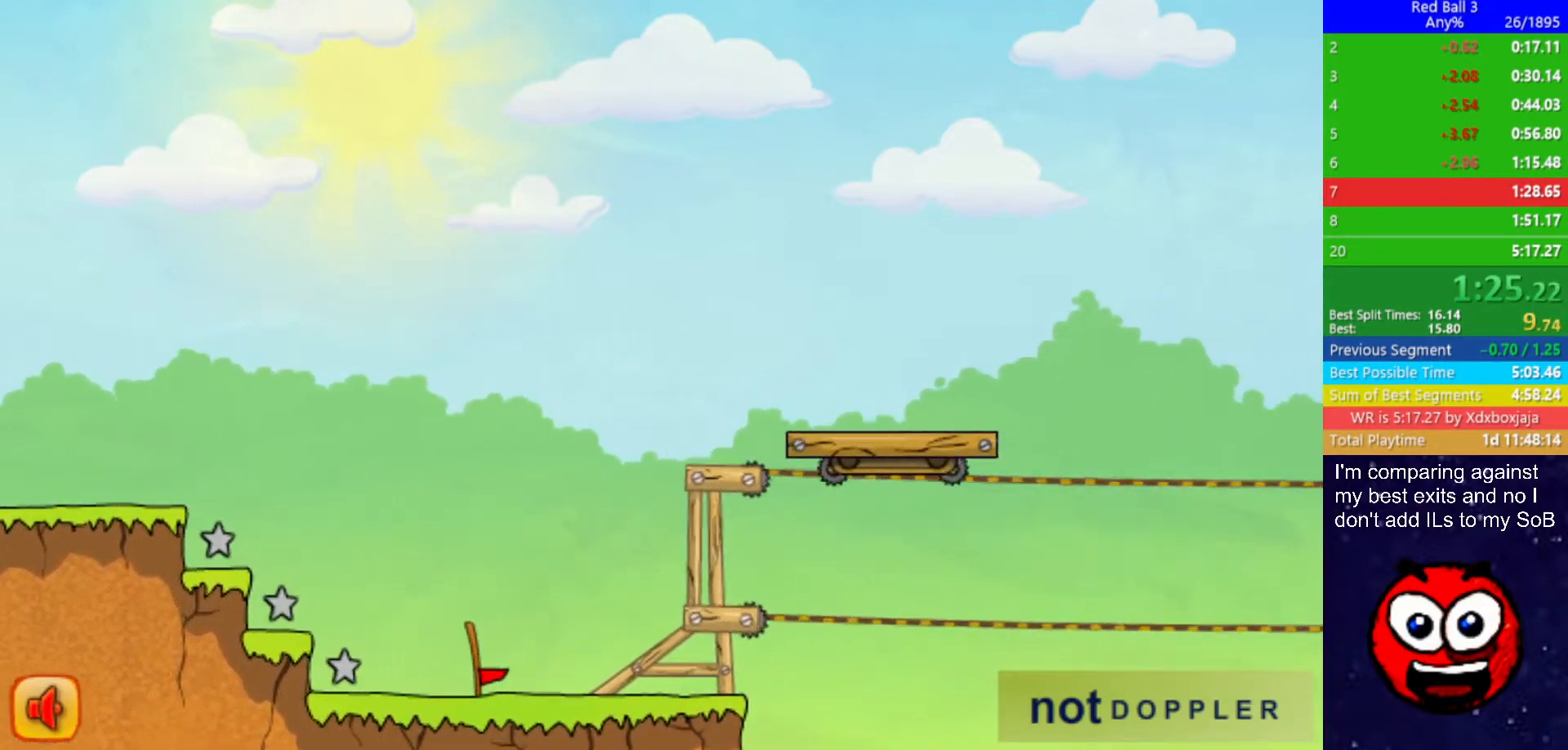
{"keys": ["right", "up"], "events": []}
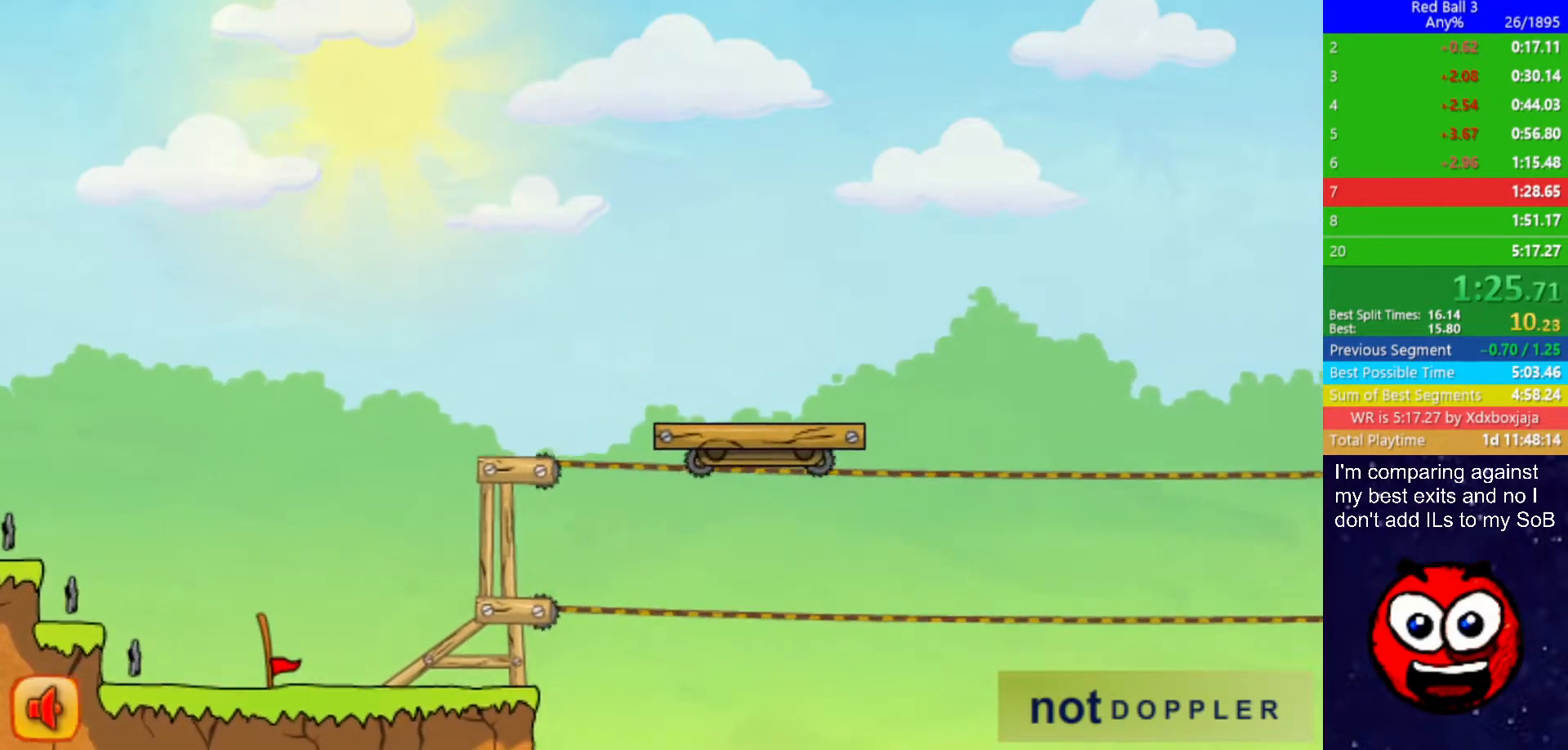
{"keys": ["right", "up"], "events": []}
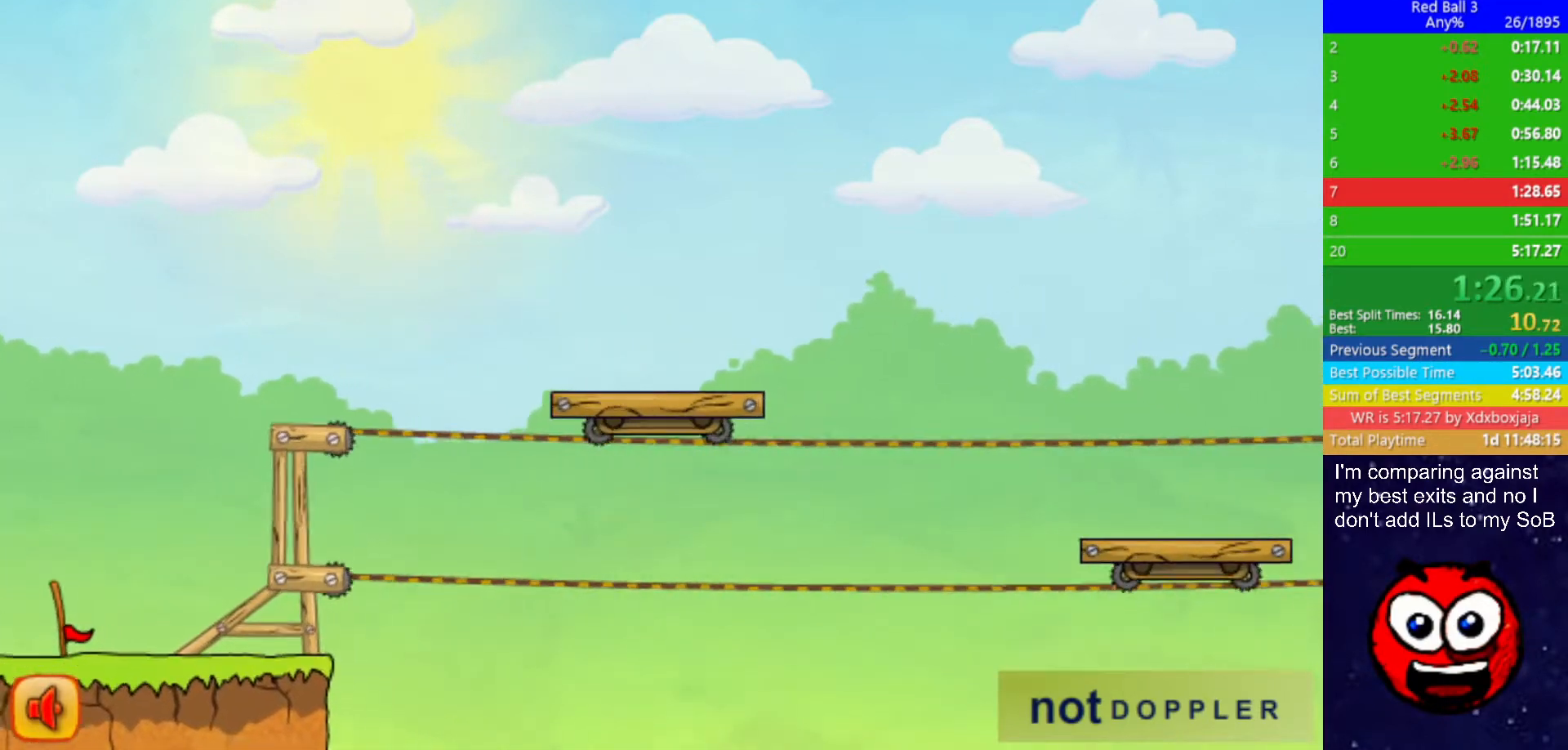
{"keys": ["right", "up"], "events": []}